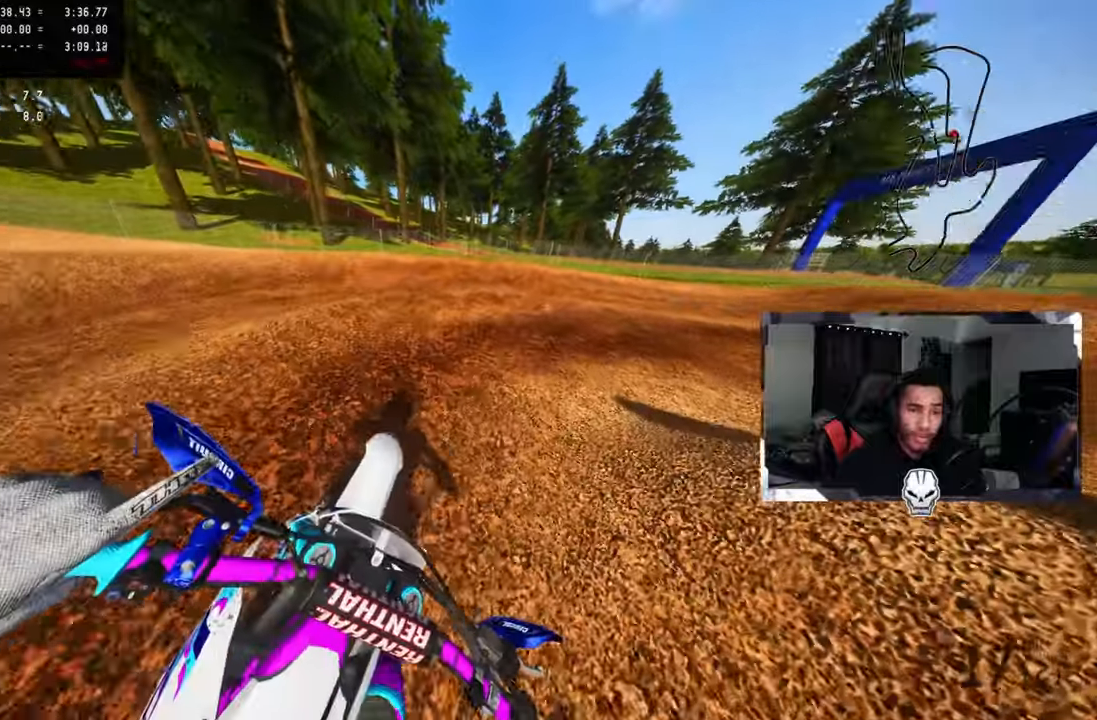
Gameplay with a controller (PlayStation layout); each line is a JSON object with the inputs held at the frame after it. "events" lists button and stick changes between this image and that frame as [ms after this image, input, new state], when the widget could be followed in between.
{"buttons": ["R2"], "left_stick": "up-right", "right_stick": "up-left", "events": [[416, "R2", "down"], [433, "right_stick", "up-left"]]}
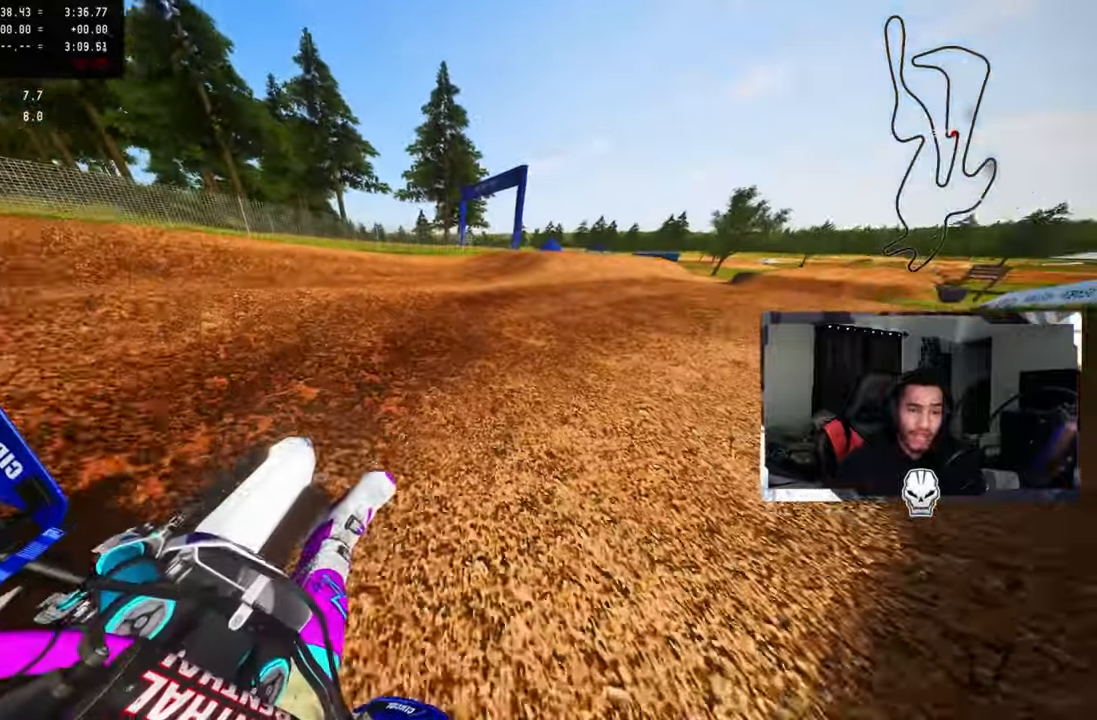
{"buttons": ["R2"], "left_stick": "up-right", "right_stick": "up-left", "events": [[16, "R2", "up"], [66, "R2", "down"], [166, "R2", "up"], [216, "R2", "down"], [333, "R2", "up"], [366, "R2", "down"]]}
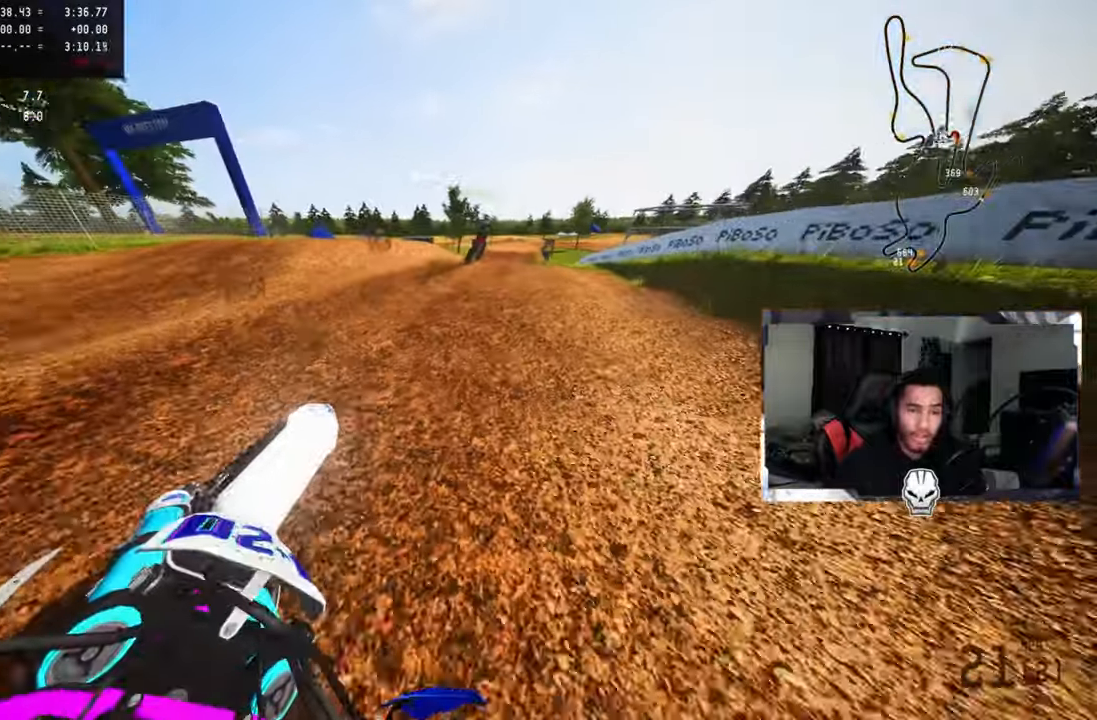
{"buttons": ["CROSS", "R2"], "left_stick": "up", "right_stick": "up-left", "events": [[150, "left_stick", "up"], [383, "CROSS", "down"]]}
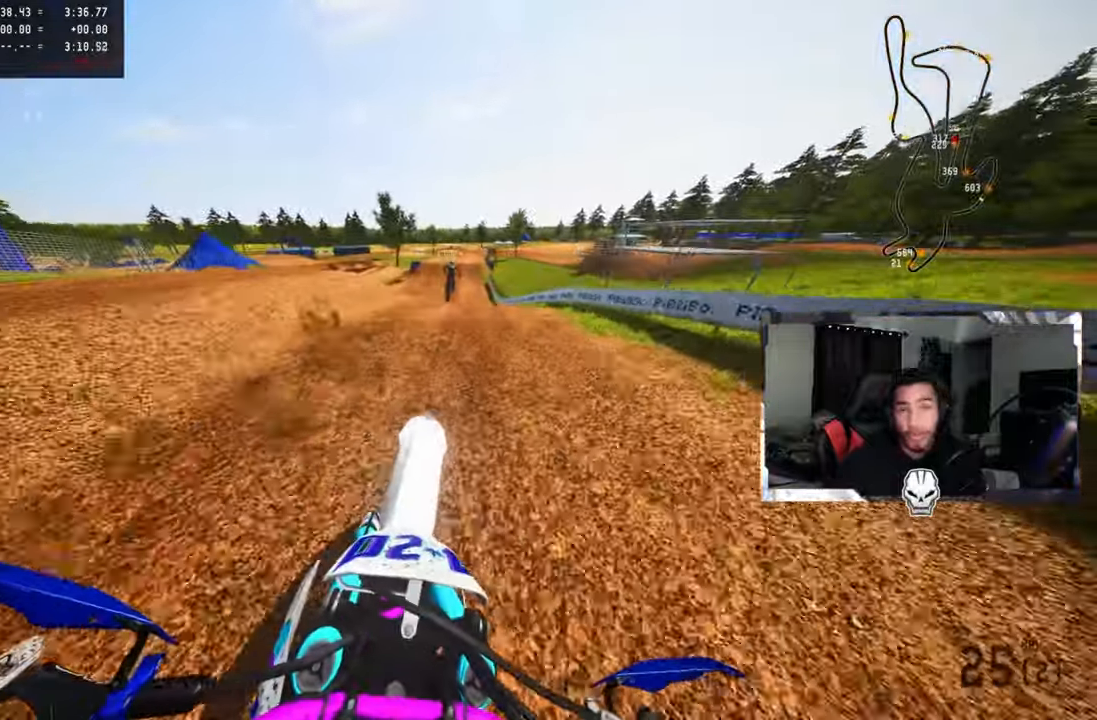
{"buttons": [], "left_stick": "up", "right_stick": "up-left", "events": [[16, "CROSS", "up"], [433, "R2", "up"]]}
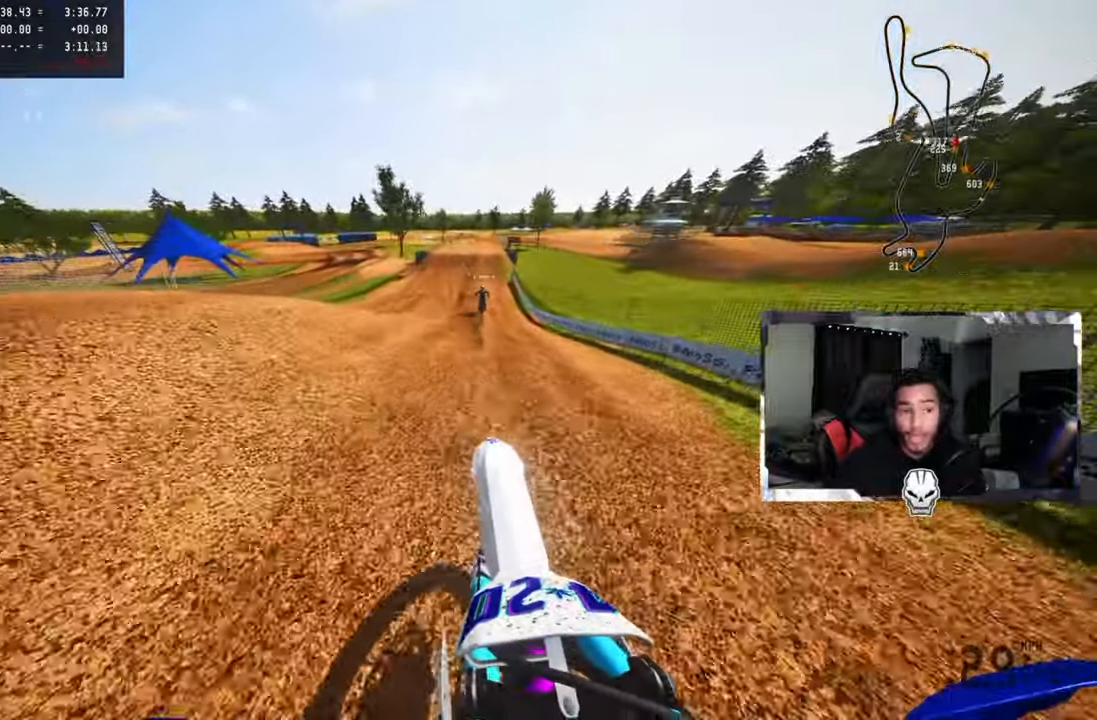
{"buttons": ["R2"], "left_stick": "center", "right_stick": "center", "events": [[33, "left_stick", "center"], [66, "right_stick", "center"], [100, "R2", "down"]]}
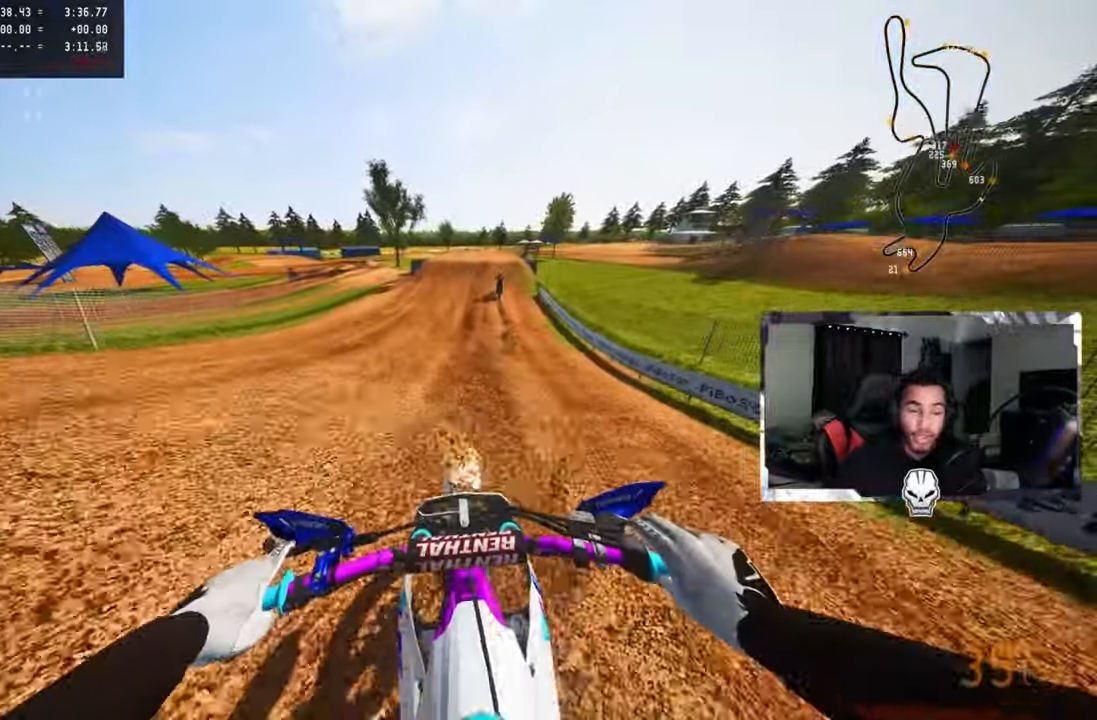
{"buttons": ["R2"], "left_stick": "up-right", "right_stick": "center", "events": [[66, "R3", "down"], [166, "R3", "up"], [250, "left_stick", "up-right"]]}
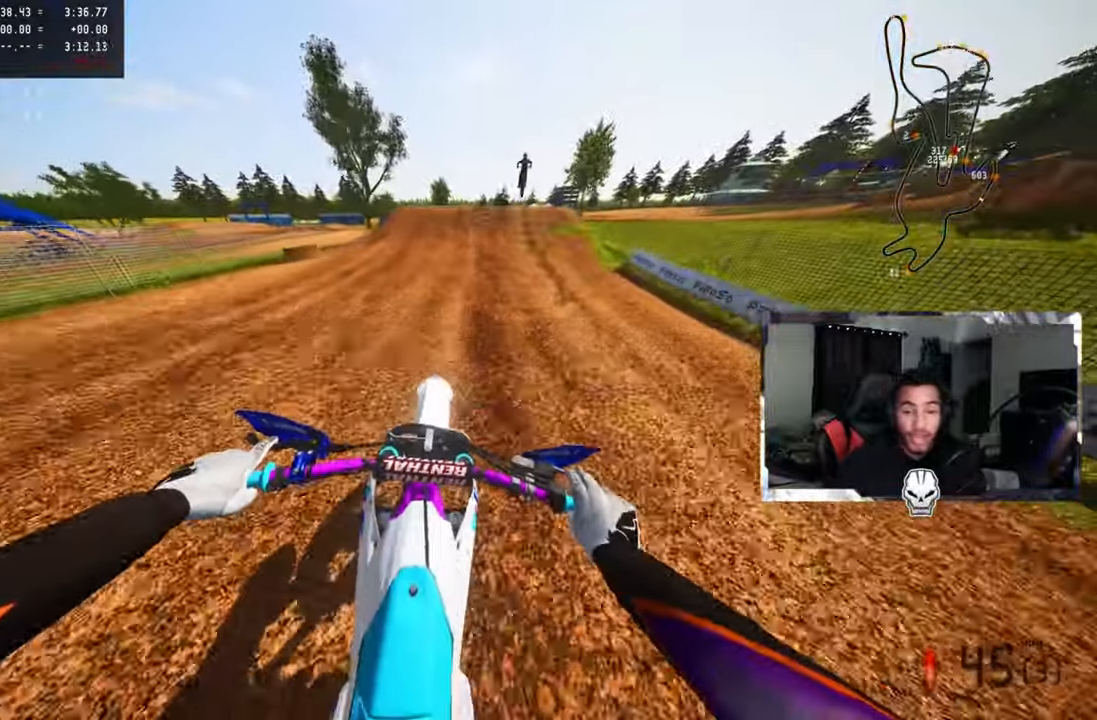
{"buttons": [], "left_stick": "up-right", "right_stick": "center", "events": [[50, "left_stick", "up"], [400, "left_stick", "up-right"], [400, "right_stick", "up"], [483, "R2", "up"], [500, "right_stick", "center"]]}
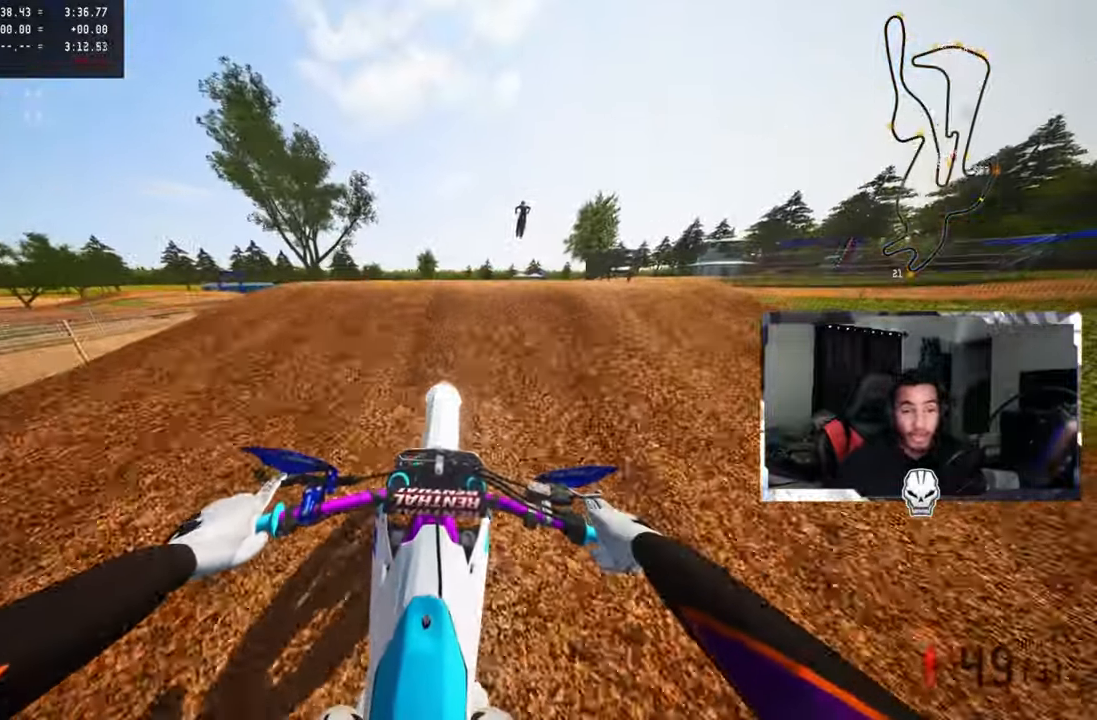
{"buttons": [], "left_stick": "up-left", "right_stick": "center", "events": [[100, "R3", "down"], [150, "right_stick", "left"], [183, "R3", "up"], [216, "left_stick", "center"], [216, "right_stick", "center"], [300, "left_stick", "up-left"]]}
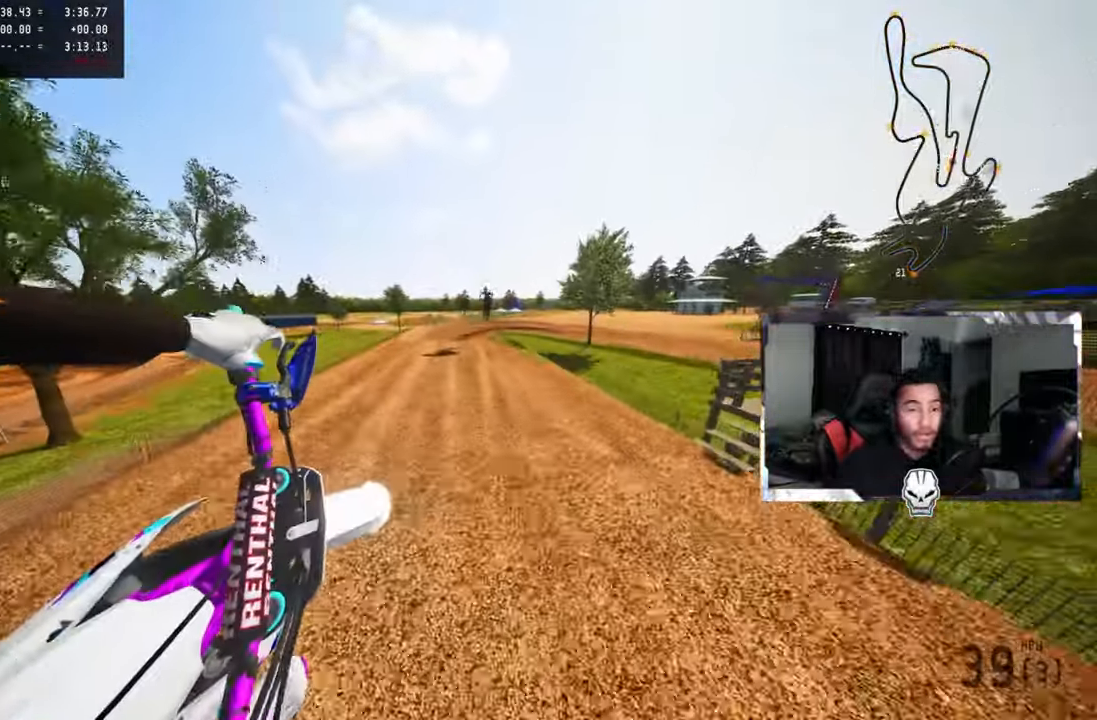
{"buttons": ["R2"], "left_stick": "up", "right_stick": "up"}
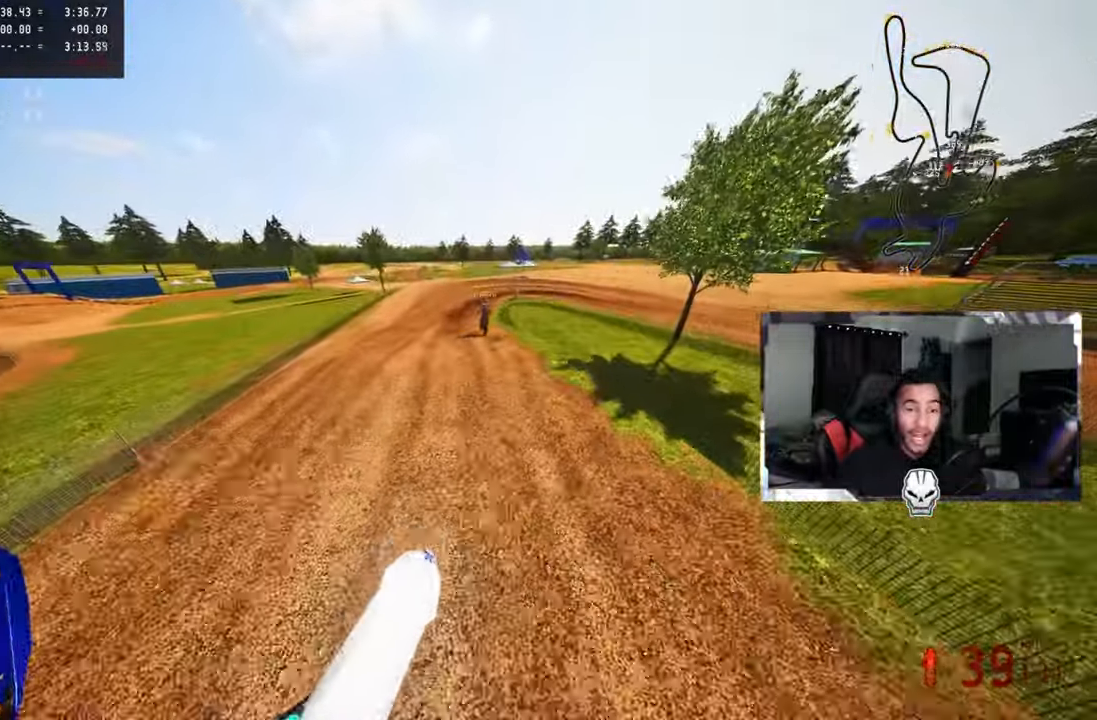
{"buttons": [], "left_stick": "up", "right_stick": "center", "events": [[433, "R2", "up"], [433, "right_stick", "center"]]}
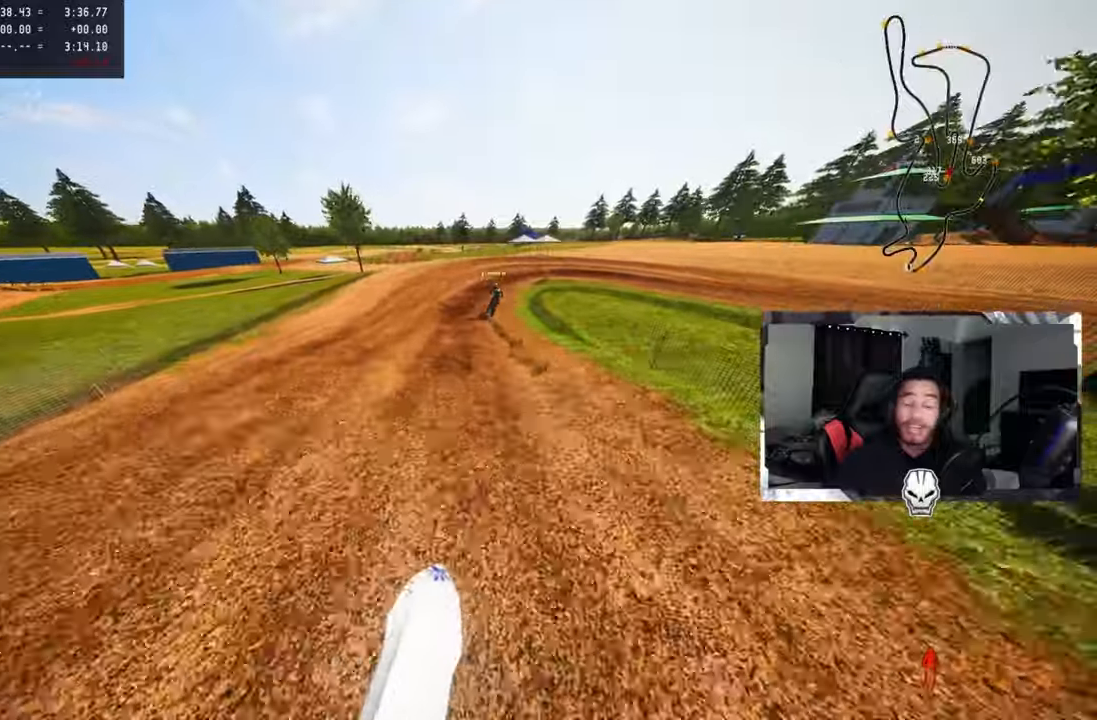
{"buttons": [], "left_stick": "up", "right_stick": "center", "events": [[67, "R3", "down"], [67, "TRIANGLE", "down"], [167, "R3", "up"], [183, "TRIANGLE", "up"], [367, "TRIANGLE", "down"], [450, "TRIANGLE", "up"]]}
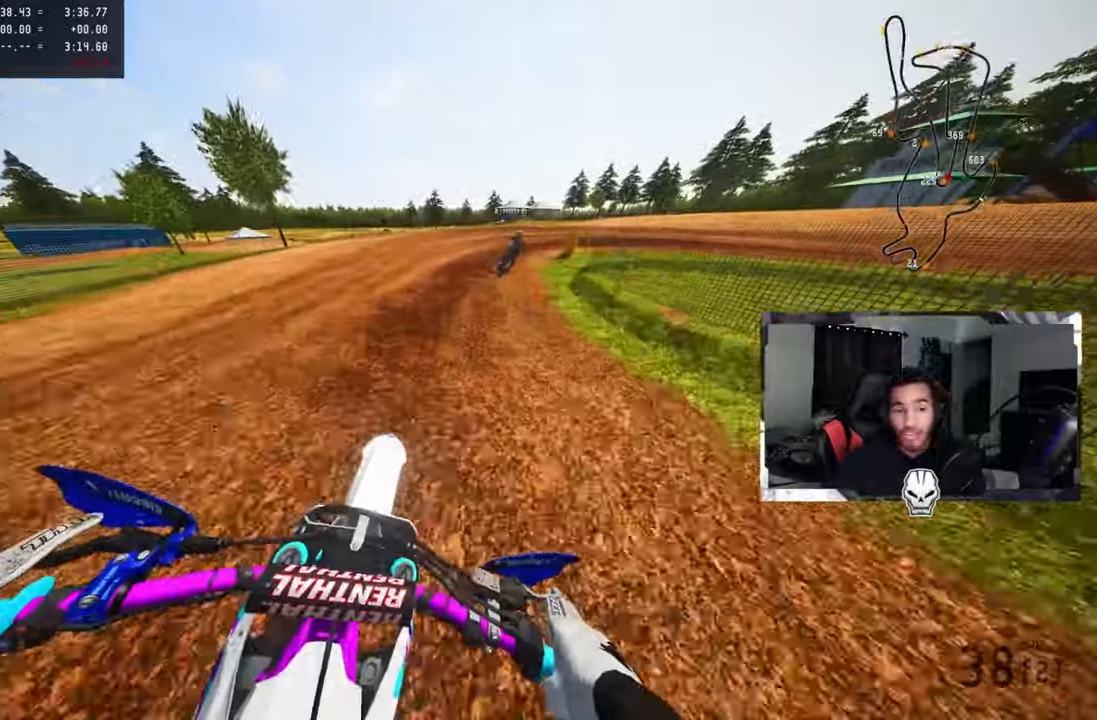
{"buttons": [], "left_stick": "up", "right_stick": "center", "events": []}
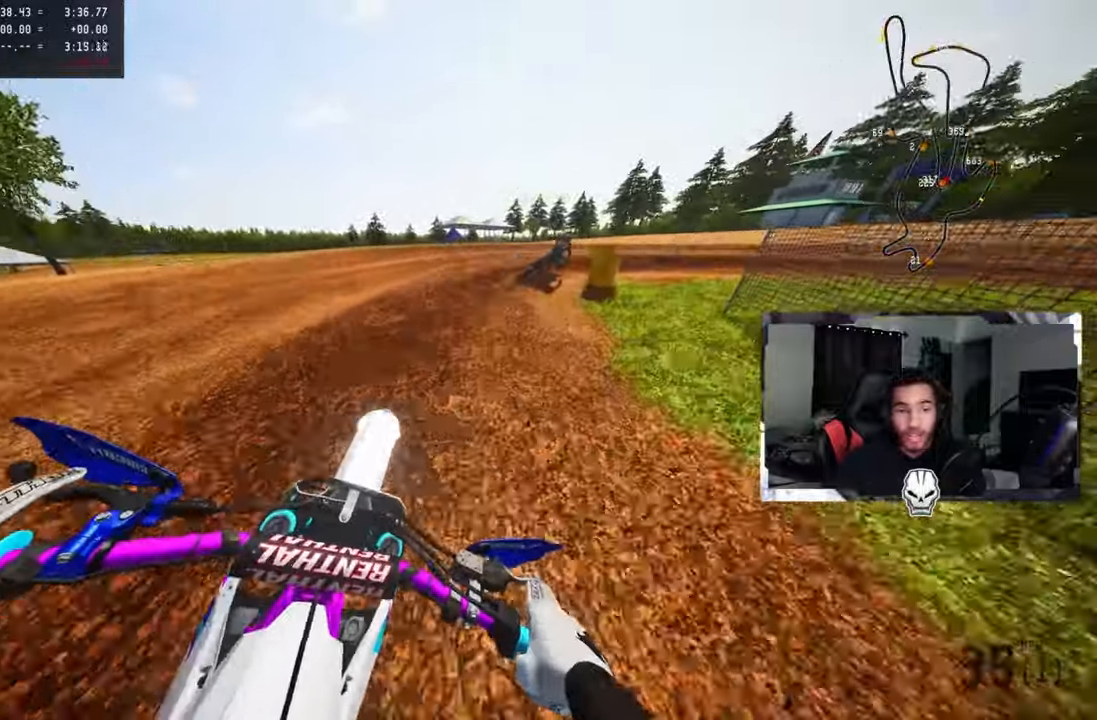
{"buttons": ["L2"], "left_stick": "up-right", "right_stick": "center", "events": [[33, "L2", "down"], [100, "left_stick", "up-right"], [133, "L2", "up"], [250, "L2", "down"], [333, "L2", "up"], [417, "L2", "down"]]}
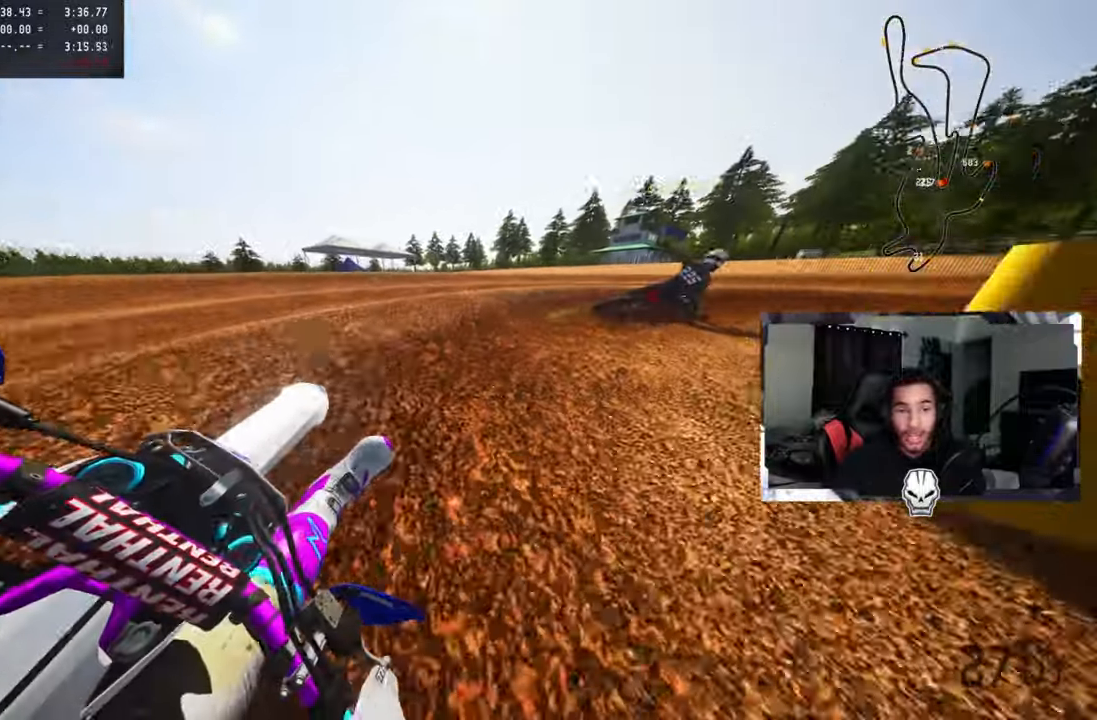
{"buttons": ["R2"], "left_stick": "up-right", "right_stick": "up-left", "events": [[33, "L2", "up"], [100, "right_stick", "up-left"], [117, "L2", "down"], [200, "L2", "up"], [483, "R2", "down"]]}
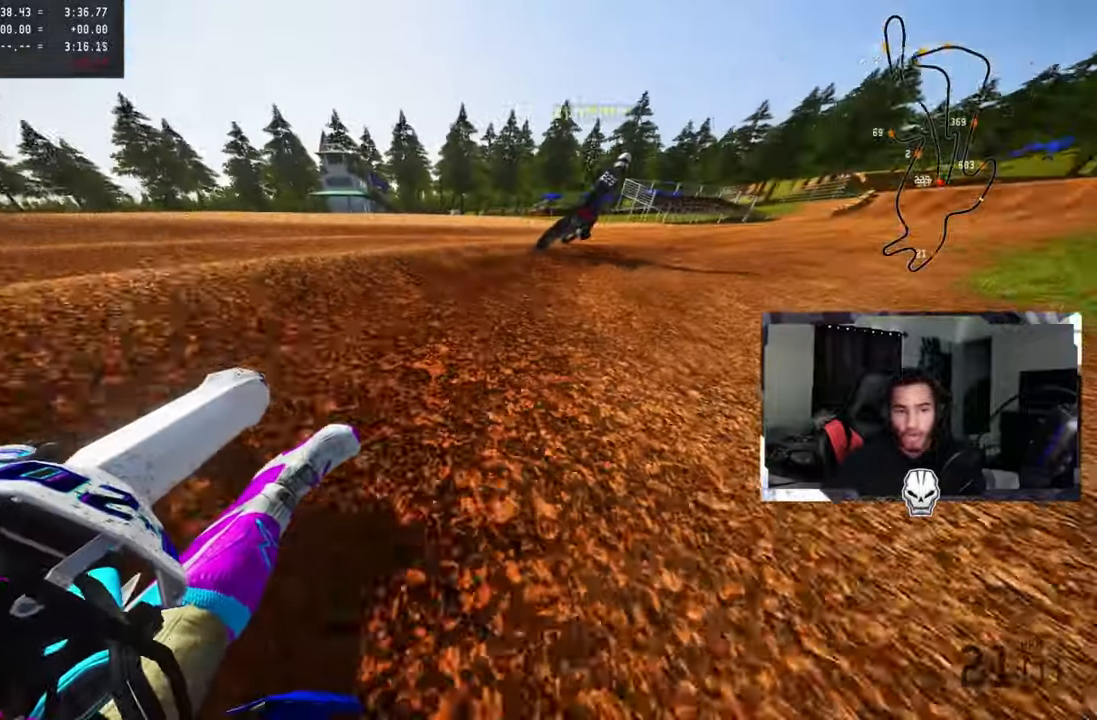
{"buttons": ["R2"], "left_stick": "up-right", "right_stick": "up", "events": [[83, "R2", "up"], [150, "R2", "down"], [500, "right_stick", "up"]]}
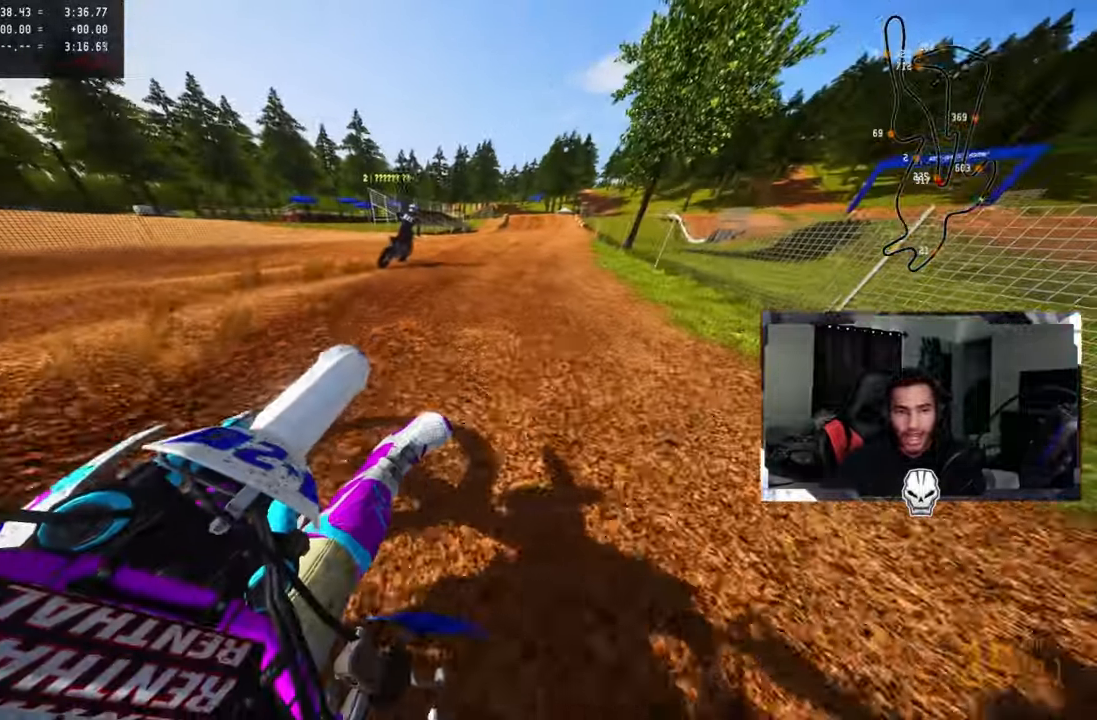
{"buttons": ["R2"], "left_stick": "up", "right_stick": "up", "events": [[200, "CROSS", "down"], [217, "left_stick", "up"], [283, "CROSS", "up"]]}
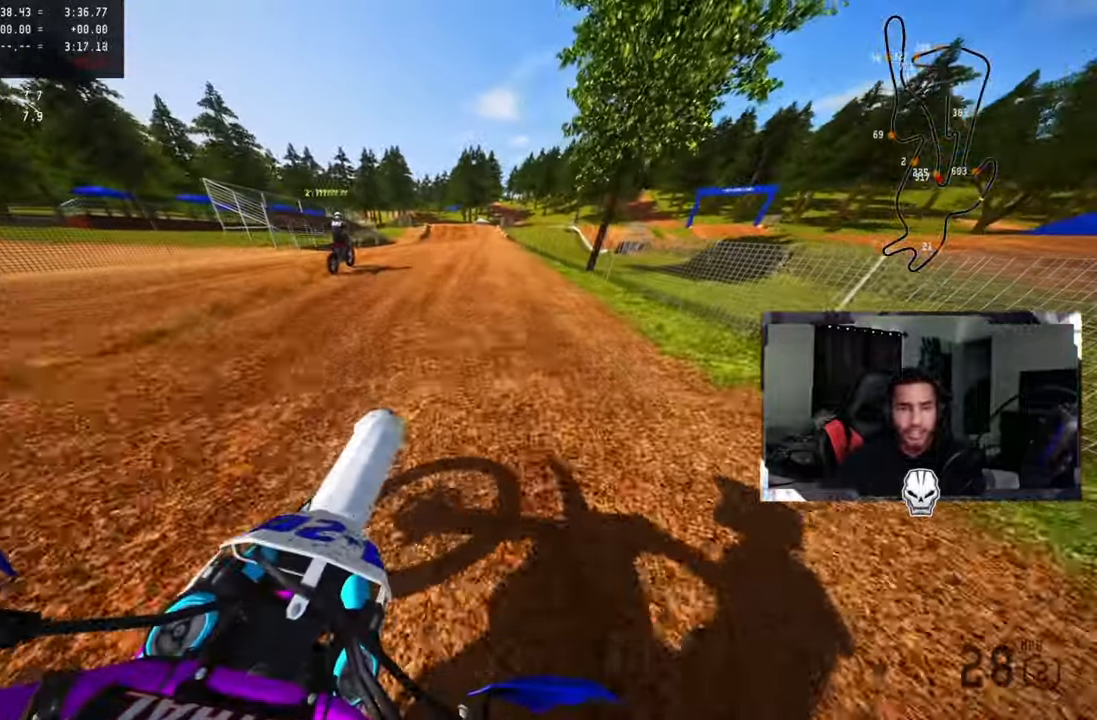
{"buttons": ["R2"], "left_stick": "center", "right_stick": "up", "events": [[233, "left_stick", "center"]]}
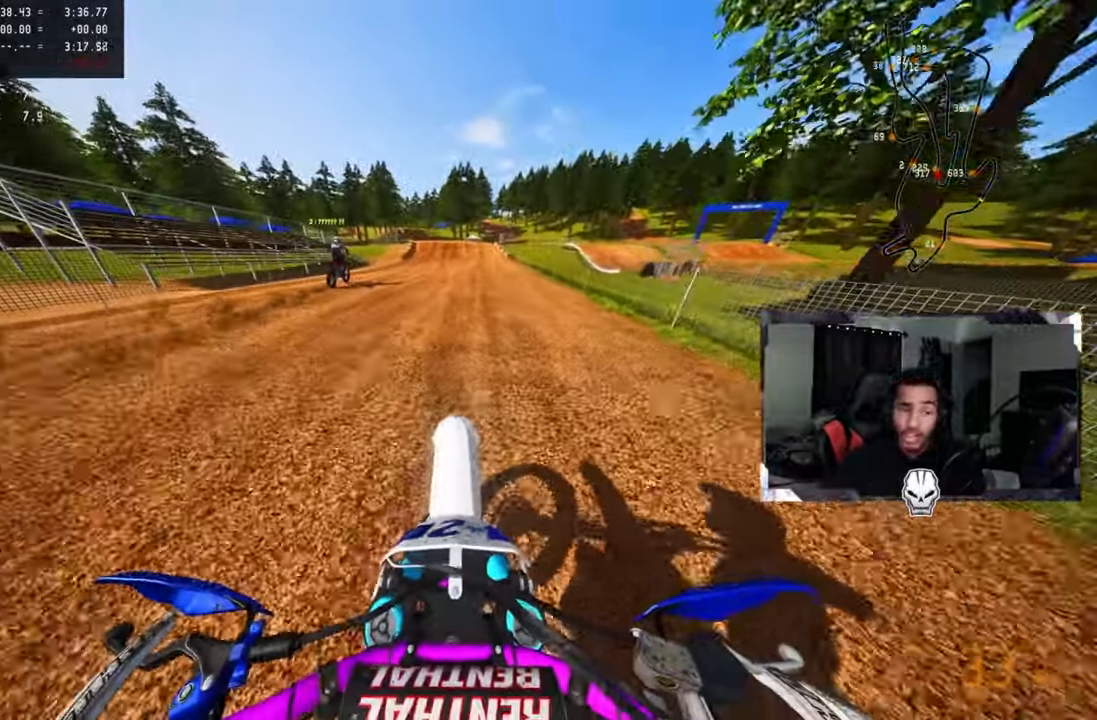
{"buttons": ["R2"], "left_stick": "center", "right_stick": "center", "events": [[50, "right_stick", "center"]]}
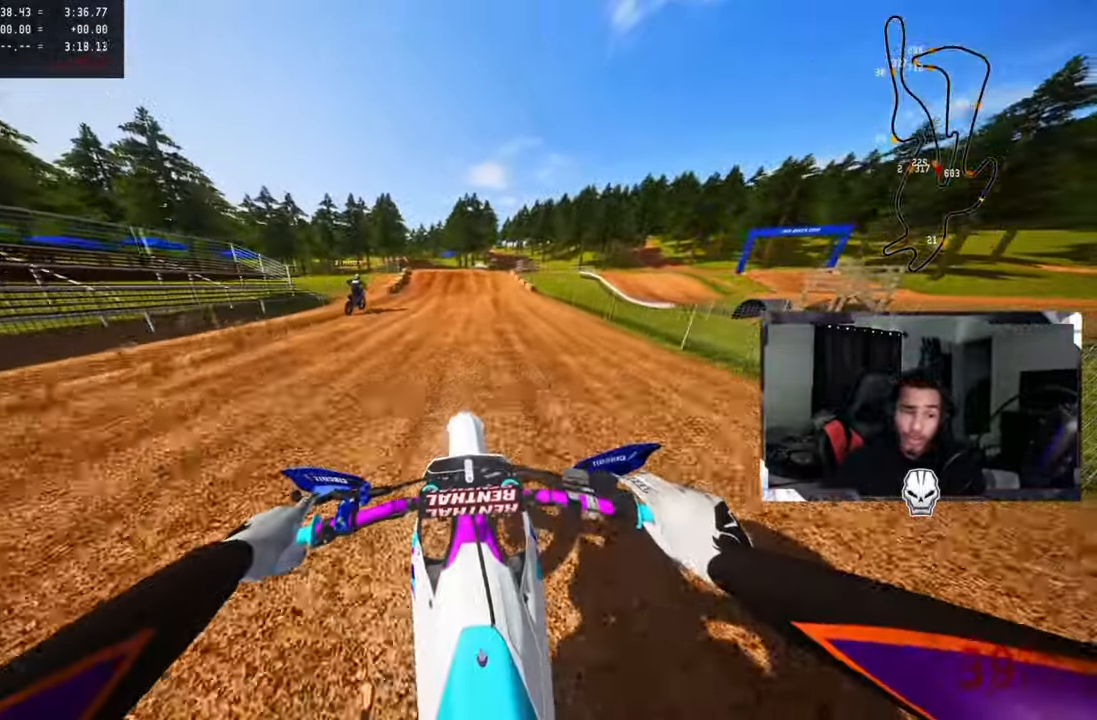
{"buttons": ["R2"], "left_stick": "center", "right_stick": "down", "events": [[133, "right_stick", "down"], [383, "R3", "down"], [483, "R3", "up"]]}
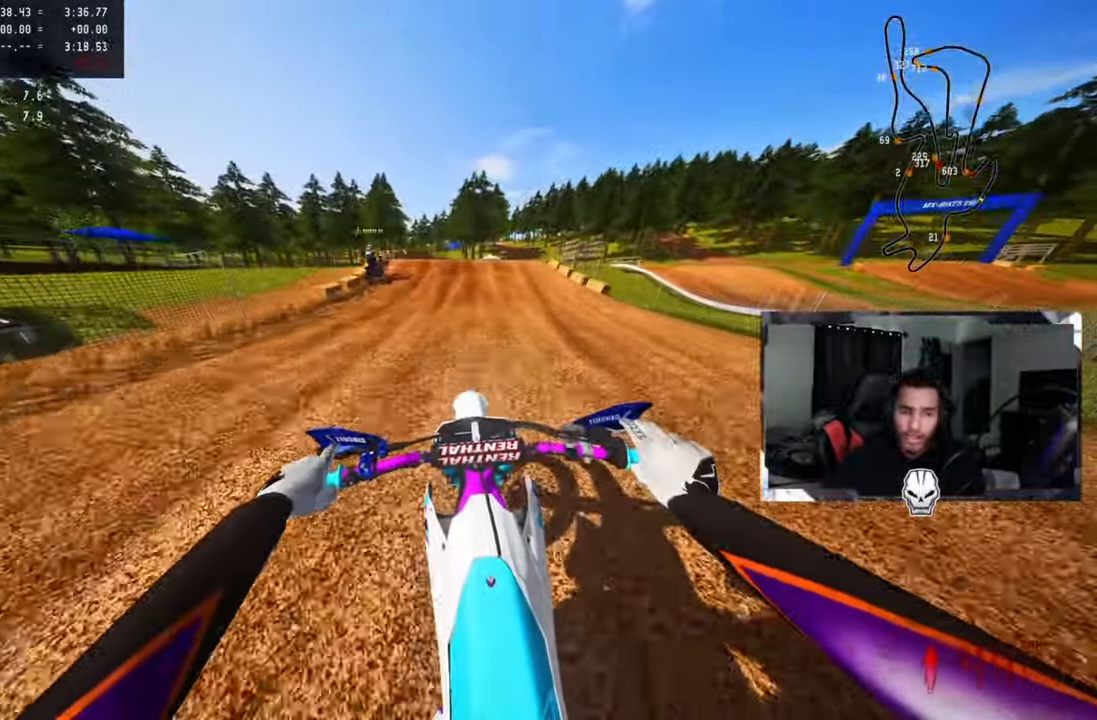
{"buttons": ["R2"], "left_stick": "center", "right_stick": "center", "events": [[367, "right_stick", "center"]]}
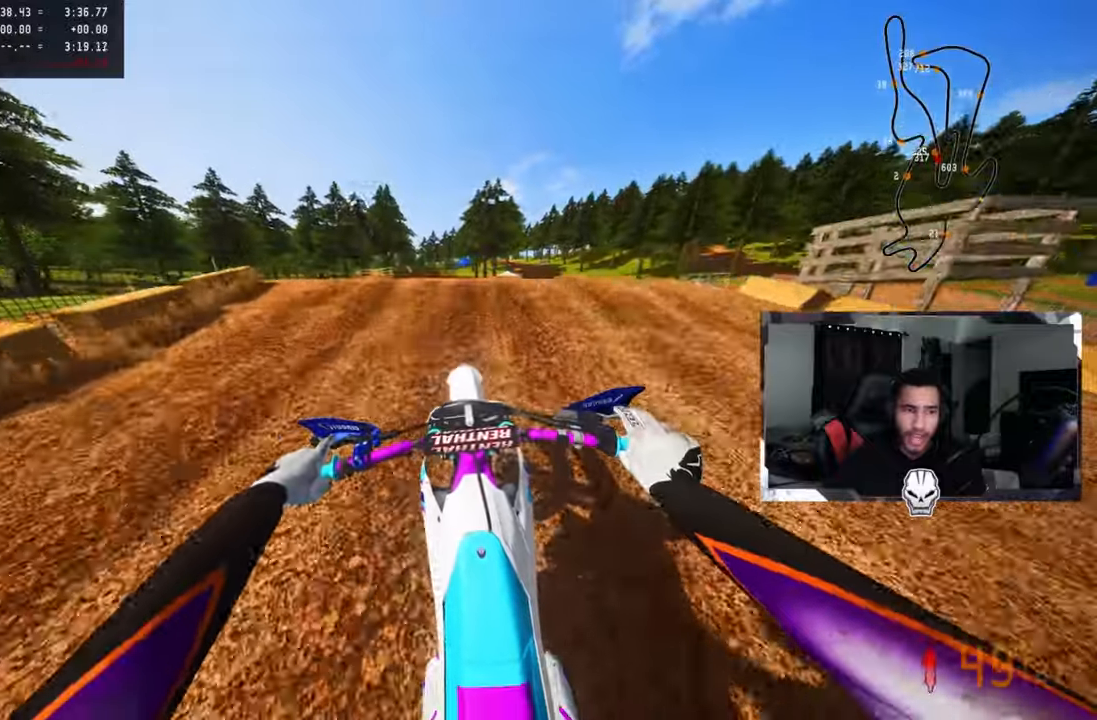
{"buttons": ["R2"], "left_stick": "center", "right_stick": "up", "events": [[184, "right_stick", "up"], [334, "CROSS", "down"], [417, "CROSS", "up"]]}
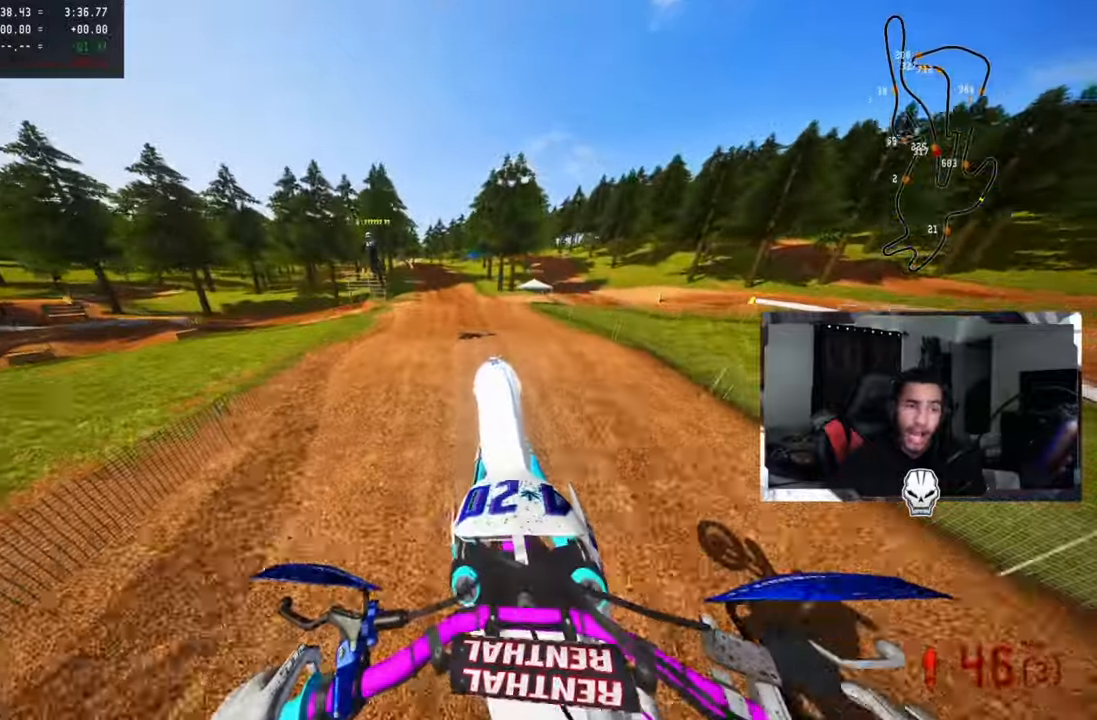
{"buttons": ["R2"], "left_stick": "center", "right_stick": "up", "events": [[367, "R1", "down"], [417, "R1", "up"]]}
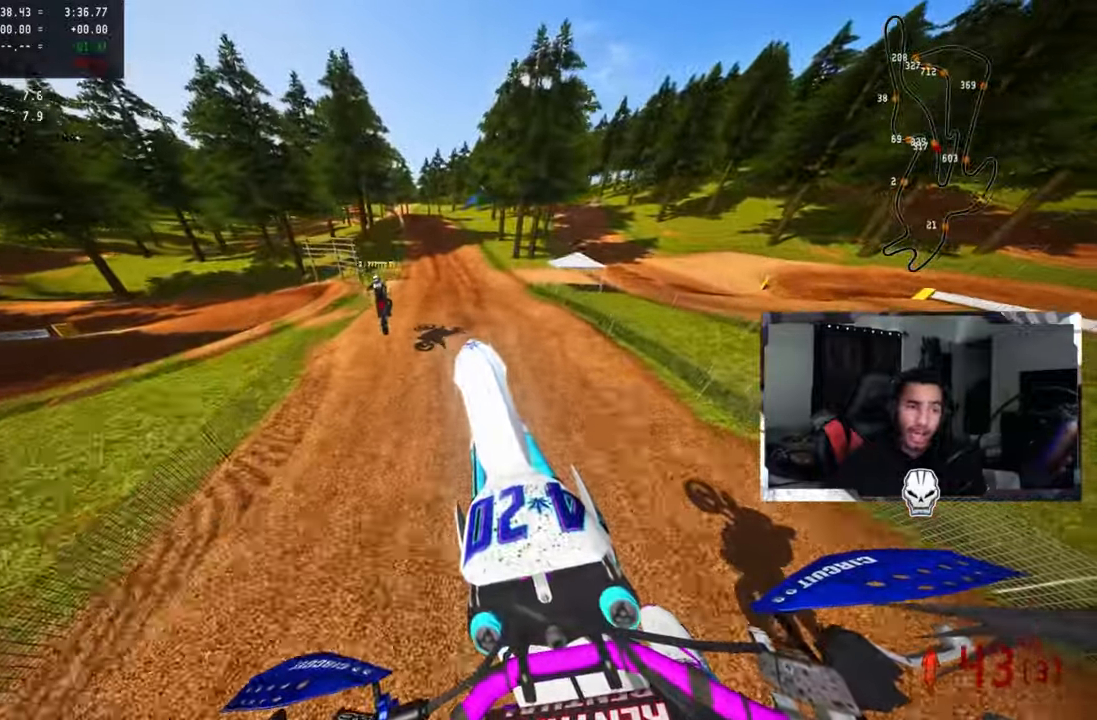
{"buttons": ["R2"], "left_stick": "center", "right_stick": "up", "events": [[34, "left_stick", "up-right"], [200, "left_stick", "center"]]}
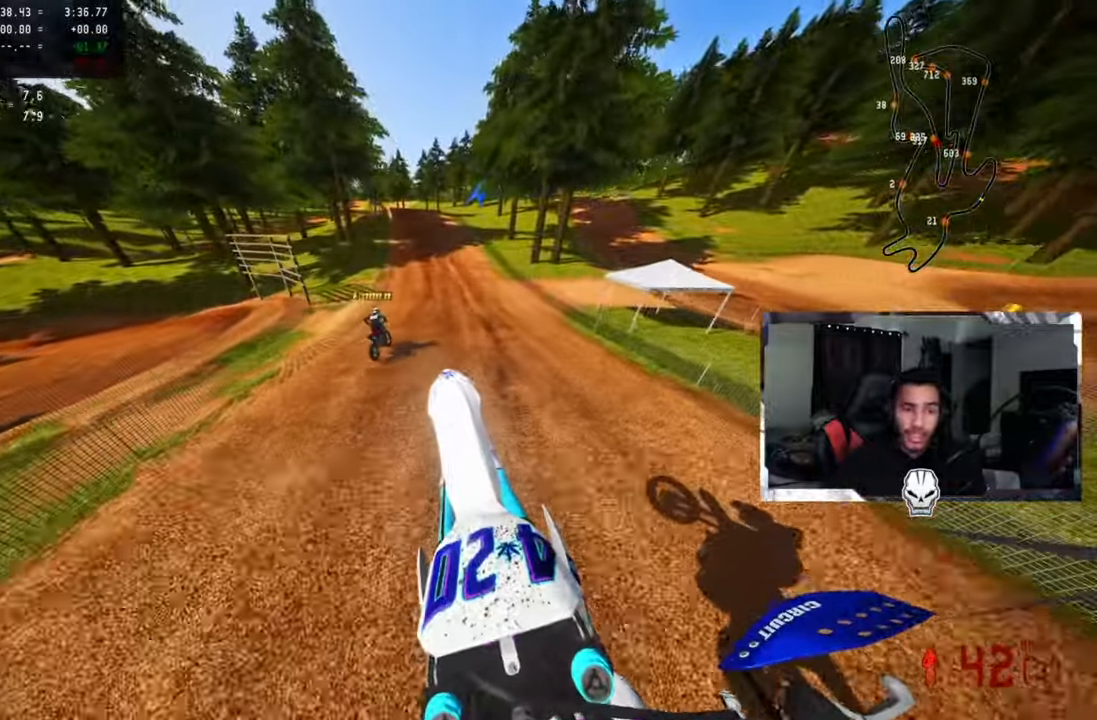
{"buttons": ["R2"], "left_stick": "center", "right_stick": "center", "events": [[500, "right_stick", "center"]]}
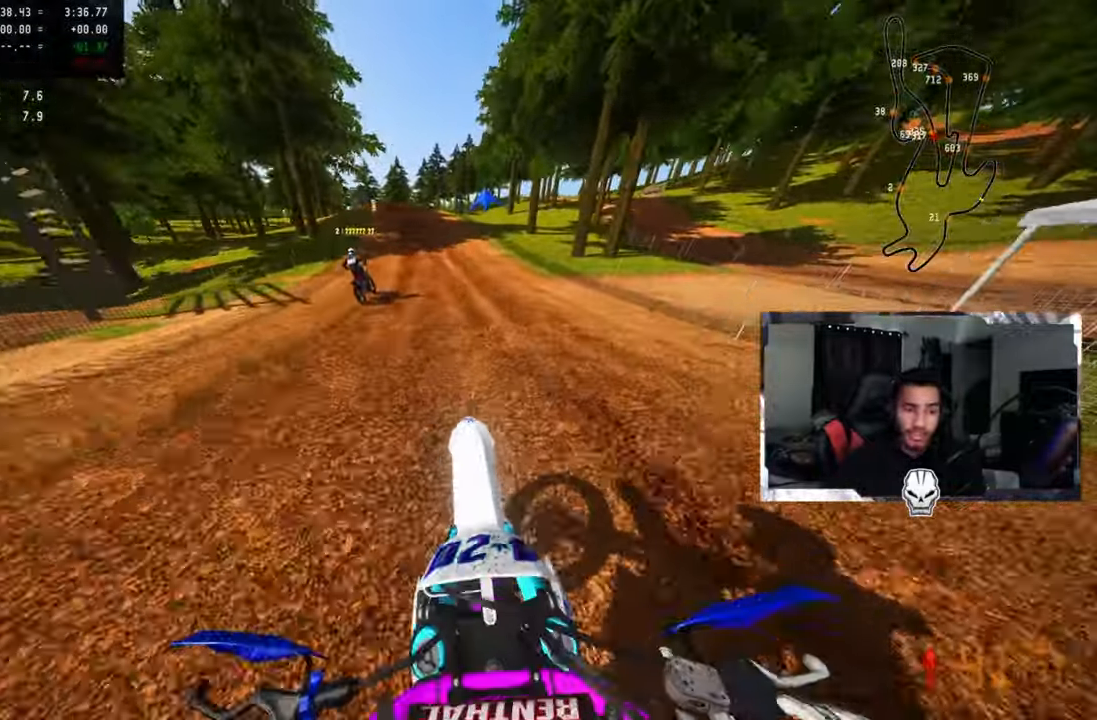
{"buttons": ["R2"], "left_stick": "up-left", "right_stick": "center", "events": [[150, "left_stick", "up-left"]]}
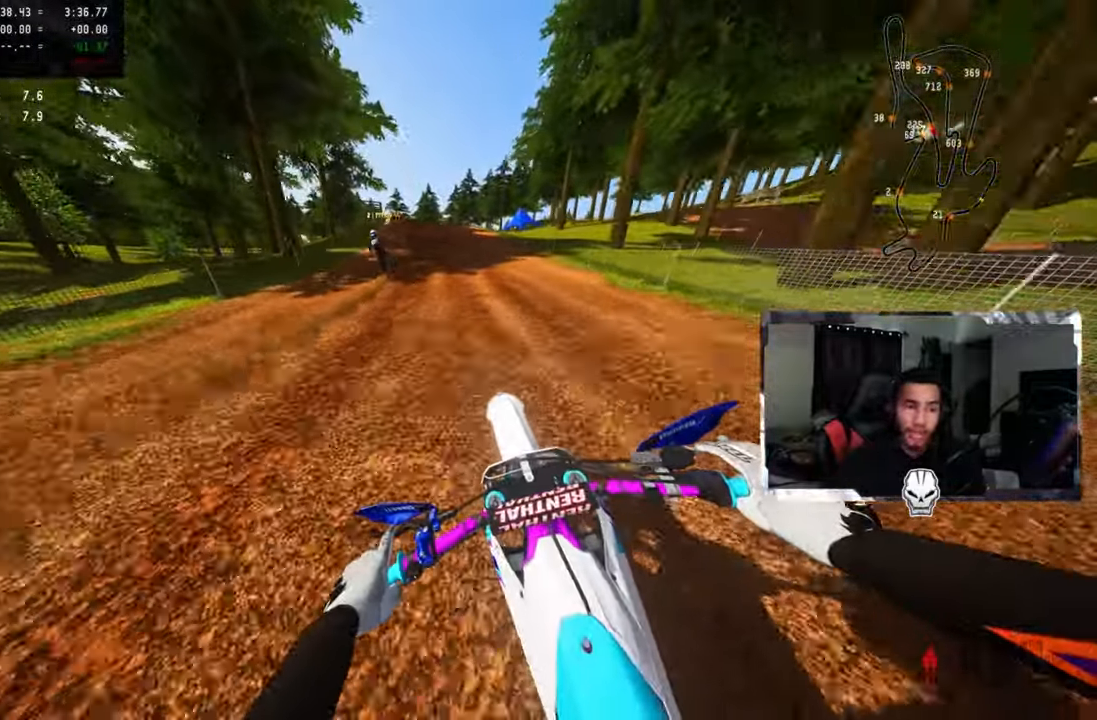
{"buttons": ["R2"], "left_stick": "up-left", "right_stick": "center", "events": [[17, "left_stick", "center"], [317, "left_stick", "up-left"]]}
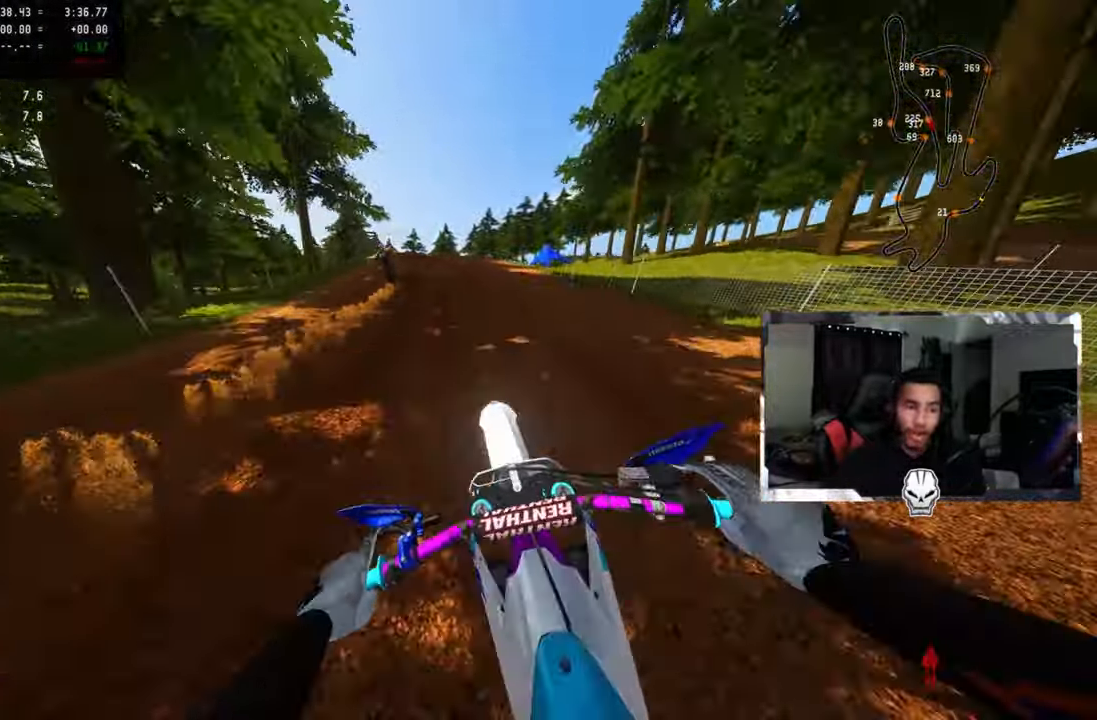
{"buttons": ["R2"], "left_stick": "up-left", "right_stick": "center", "events": [[400, "R2", "up"], [467, "R2", "down"]]}
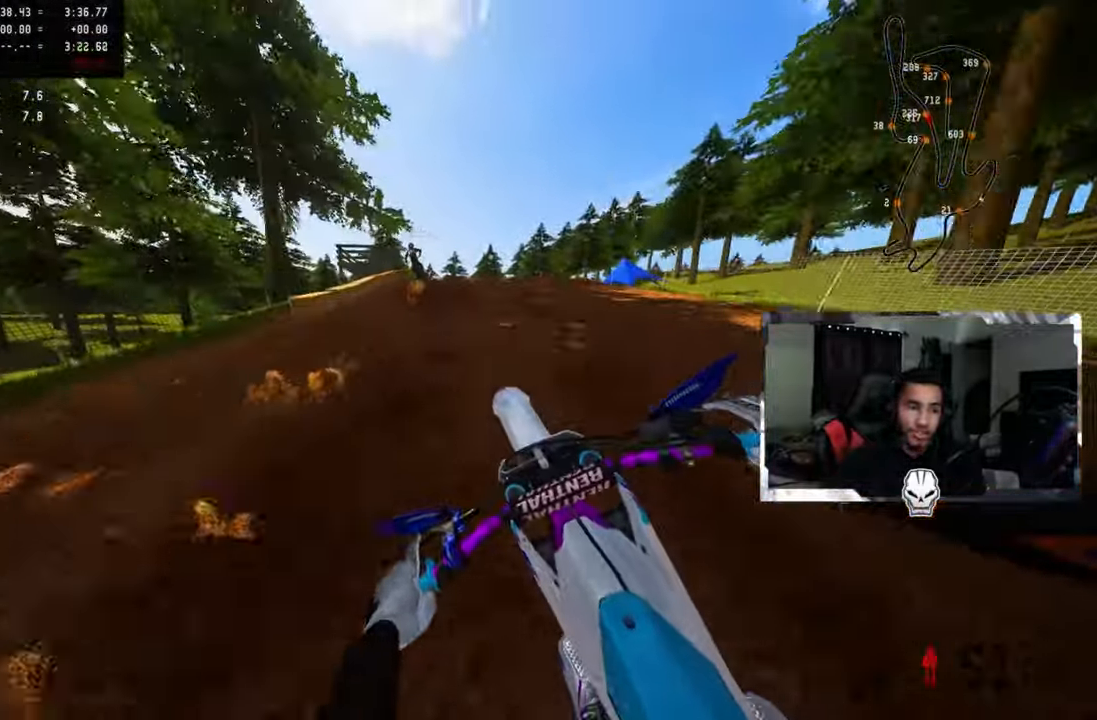
{"buttons": ["R2"], "left_stick": "up-left", "right_stick": "center", "events": [[67, "R2", "up"], [134, "R2", "down"], [217, "R2", "up"], [217, "left_stick", "center"], [267, "R2", "down"], [417, "left_stick", "up-left"]]}
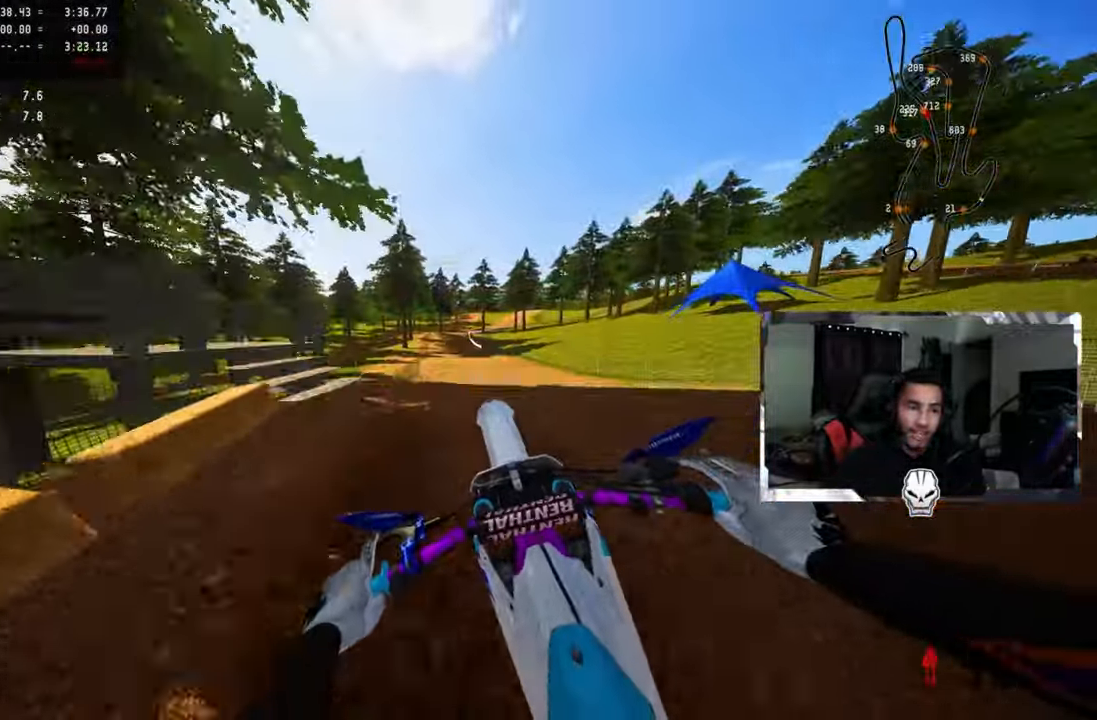
{"buttons": ["R2"], "left_stick": "center", "right_stick": "up", "events": [[34, "right_stick", "up"], [117, "left_stick", "center"], [184, "left_stick", "up-left"], [267, "left_stick", "center"]]}
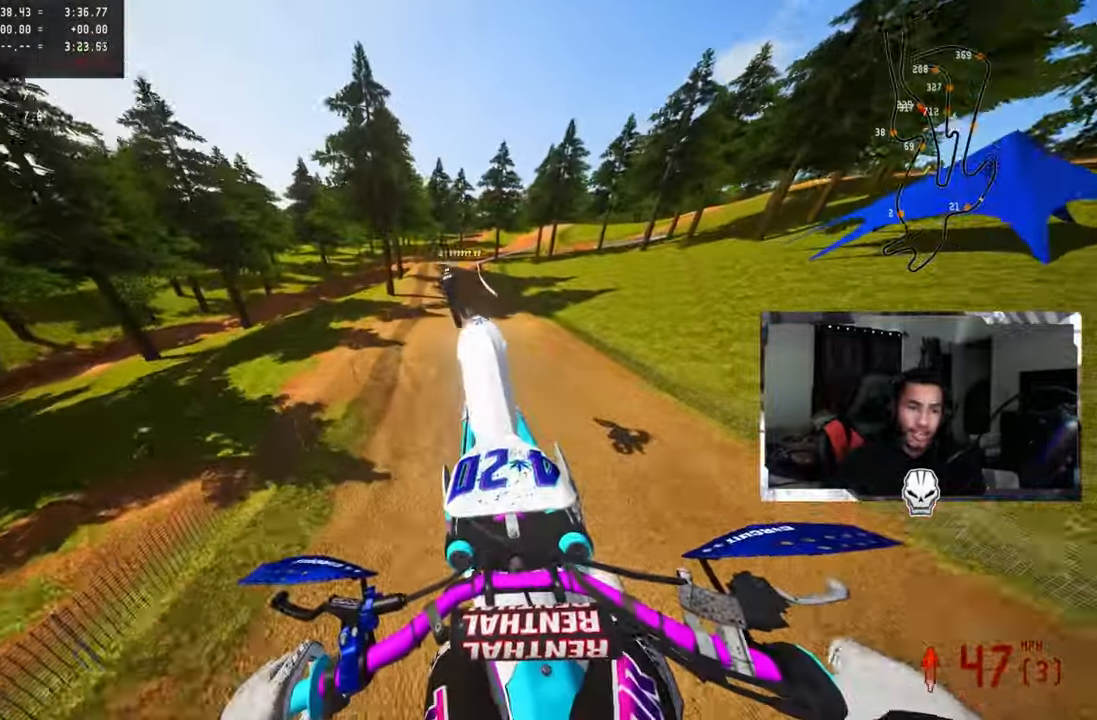
{"buttons": ["R2"], "left_stick": "center", "right_stick": "up", "events": []}